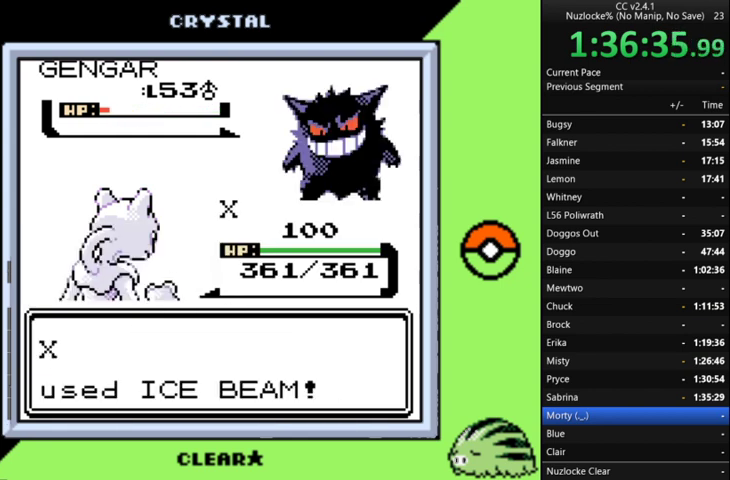
Gameplay with a controller (Nintendo layout); each line is a JSON object with the inputs held at the frame after it. "events" lists button and stick changes between this image and that frame as [ms after this image, input, new state], when the widget could be followed in between. Not read: L3 R3.
{"buttons": ["A"], "events": [[467, "A", "down"]]}
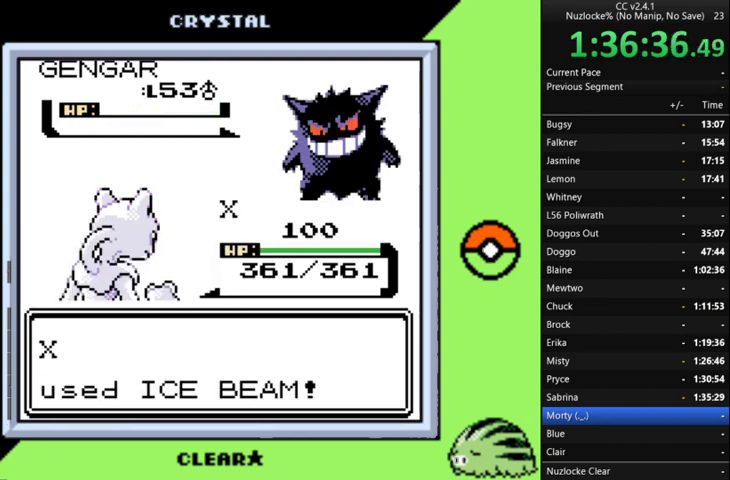
{"buttons": [], "events": [[67, "A", "up"], [333, "A", "down"], [433, "A", "up"]]}
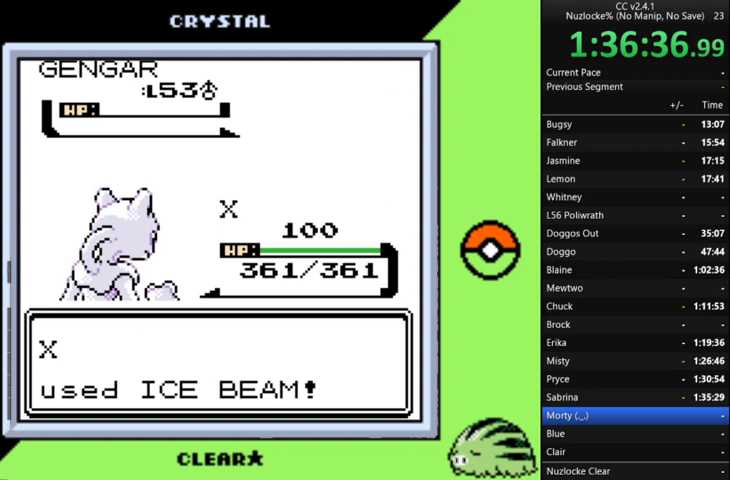
{"buttons": [], "events": [[33, "A", "down"], [300, "A", "up"], [367, "A", "down"], [467, "A", "up"]]}
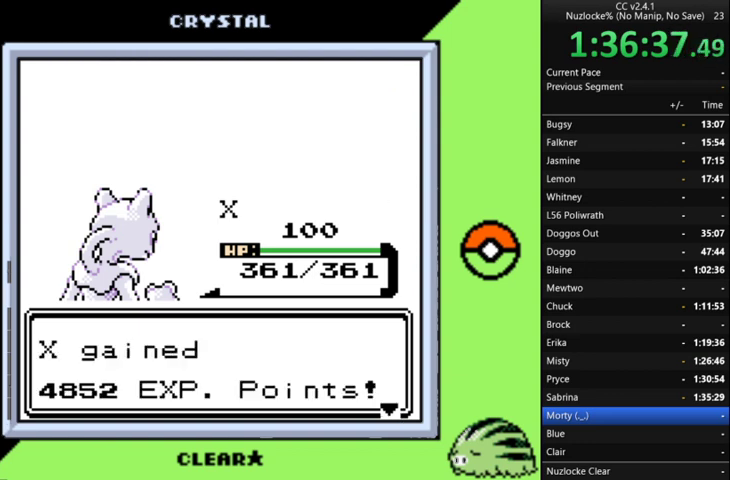
{"buttons": ["A"], "events": [[33, "A", "down"], [133, "A", "up"], [233, "A", "down"], [333, "A", "up"], [467, "A", "down"]]}
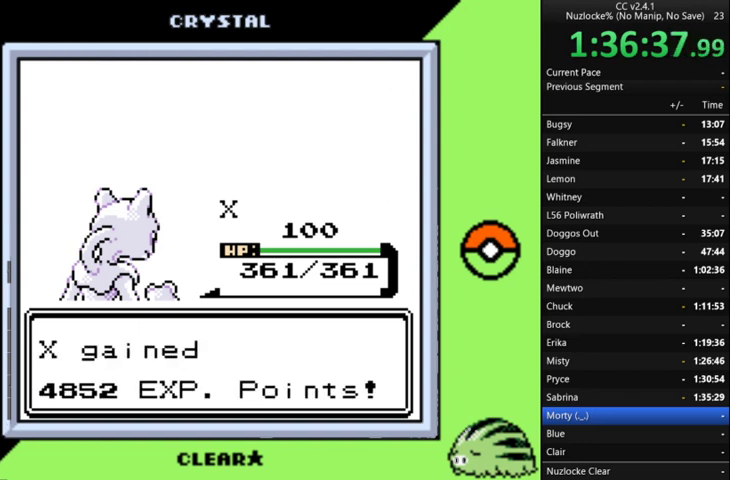
{"buttons": [], "events": [[67, "A", "up"]]}
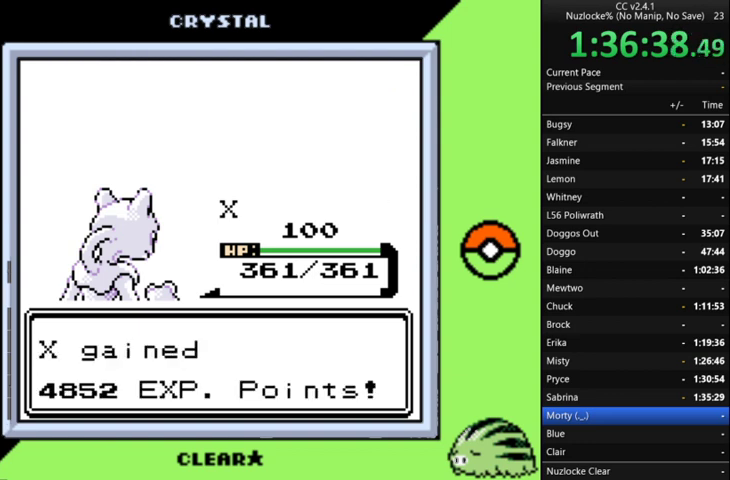
{"buttons": ["A"], "events": [[300, "A", "down"], [433, "A", "up"], [500, "A", "down"]]}
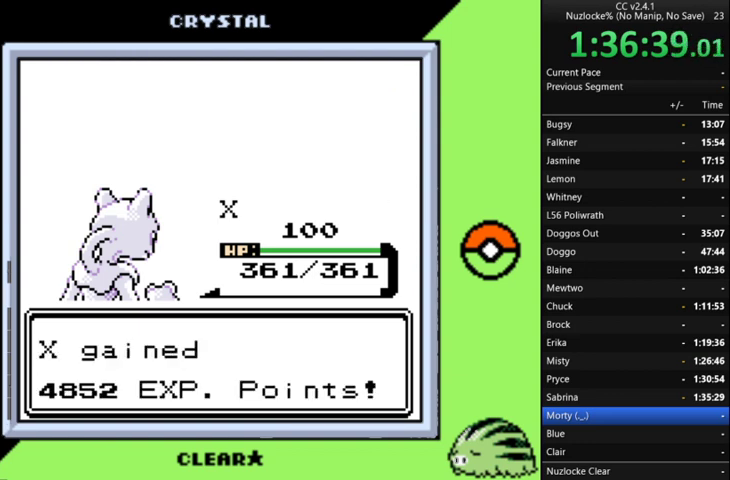
{"buttons": ["A"], "events": [[133, "A", "up"], [233, "A", "down"], [333, "A", "up"], [433, "A", "down"]]}
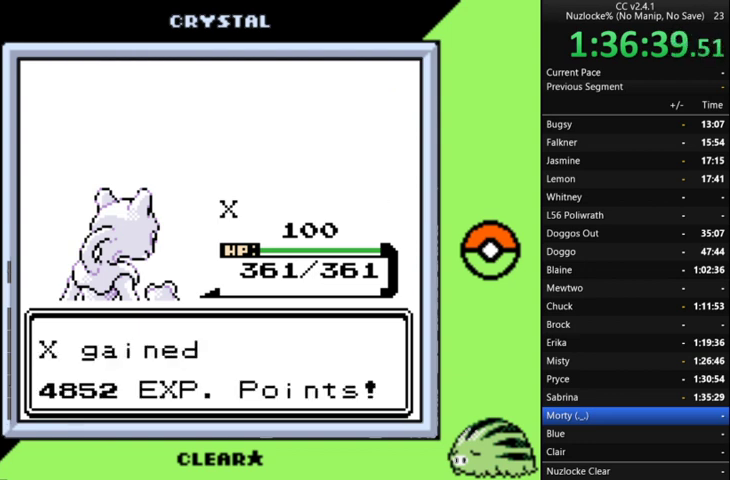
{"buttons": ["A"], "events": [[33, "A", "up"], [133, "A", "down"], [200, "A", "up"], [300, "A", "down"], [400, "A", "up"], [500, "A", "down"]]}
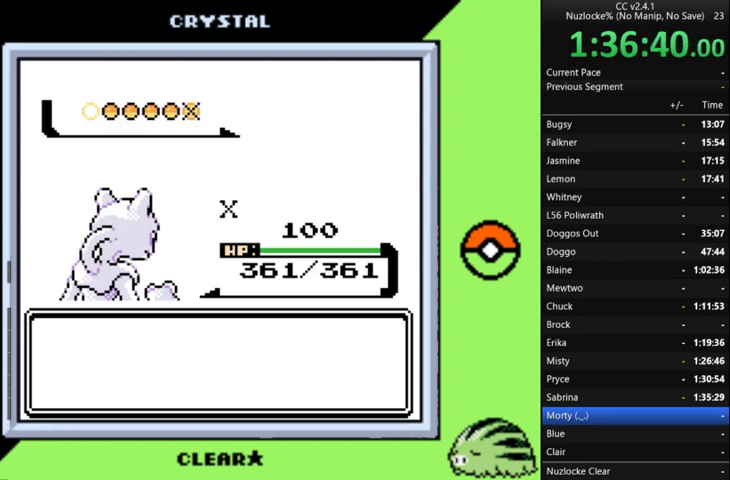
{"buttons": [], "events": [[100, "A", "up"], [167, "A", "down"], [500, "A", "up"]]}
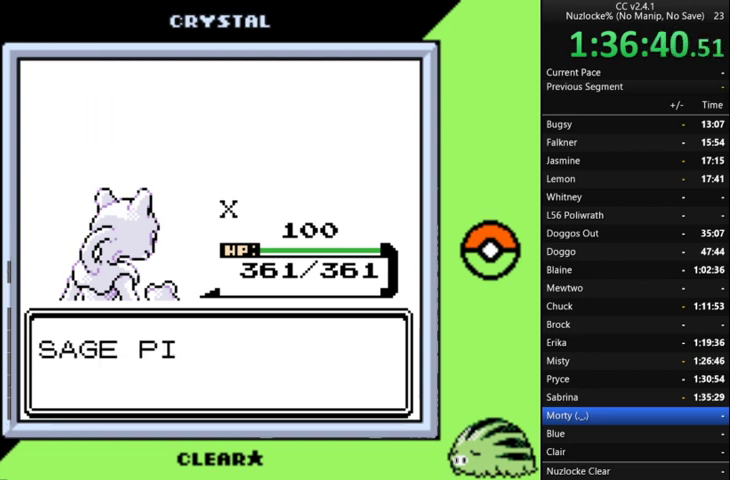
{"buttons": [], "events": [[100, "A", "down"], [200, "A", "up"], [300, "A", "down"], [400, "A", "up"]]}
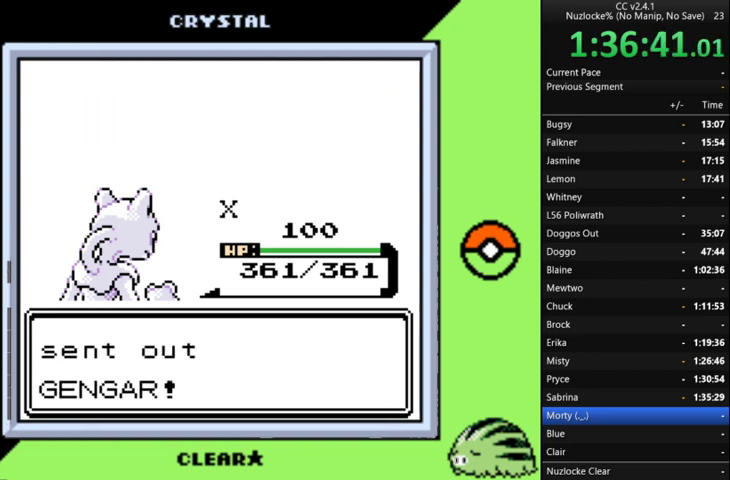
{"buttons": [], "events": []}
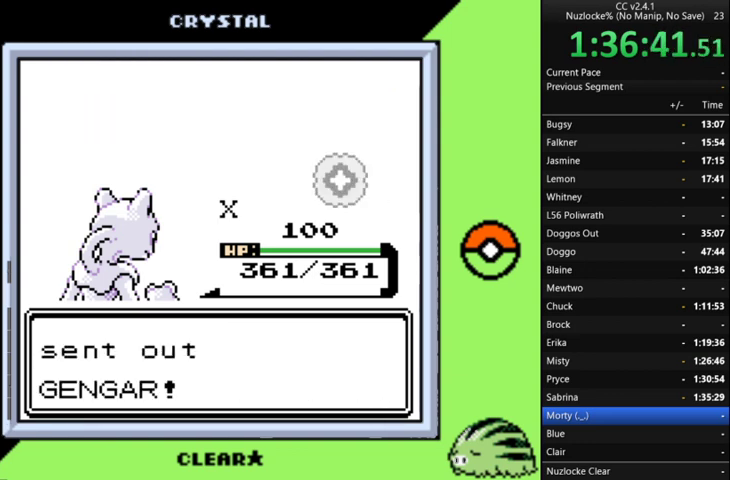
{"buttons": [], "events": []}
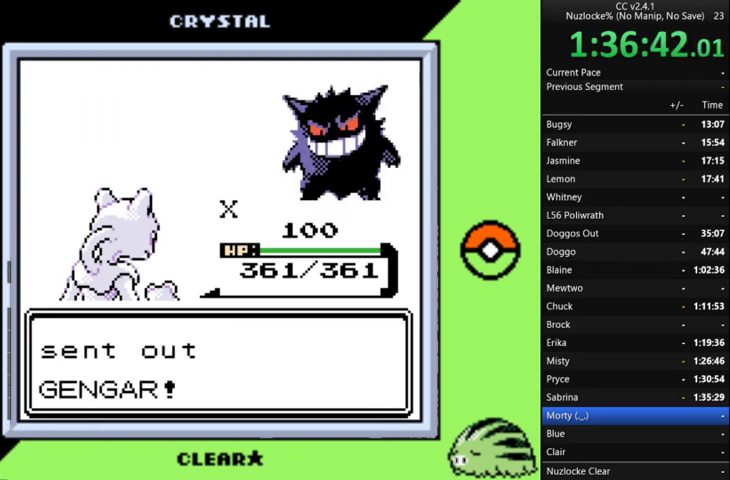
{"buttons": [], "events": []}
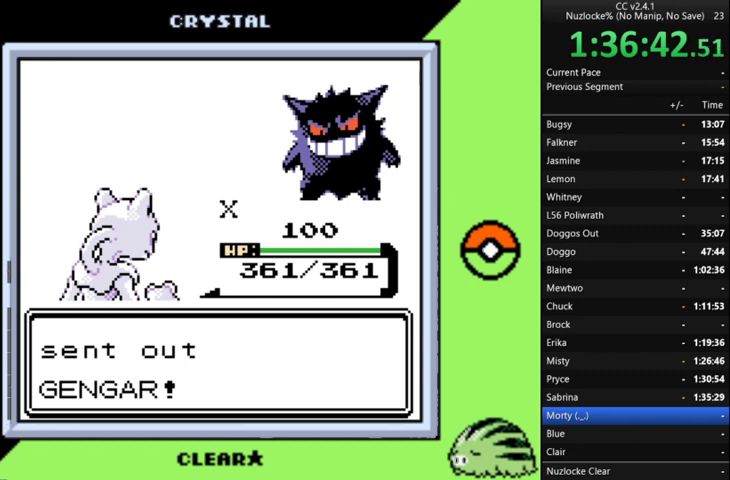
{"buttons": [], "events": []}
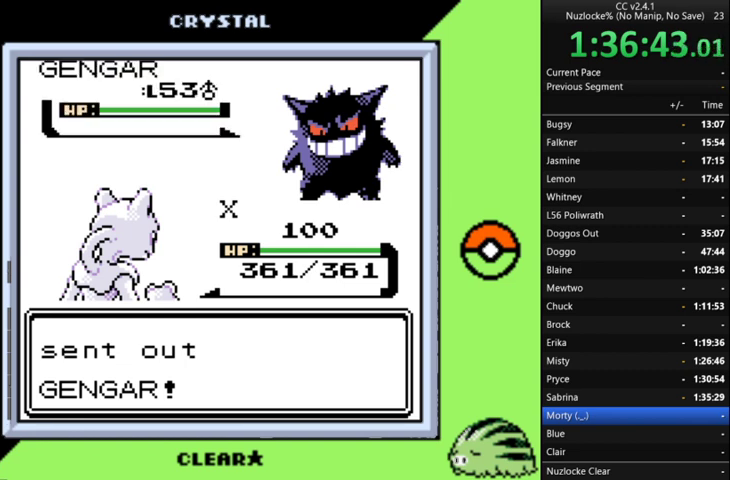
{"buttons": [], "events": []}
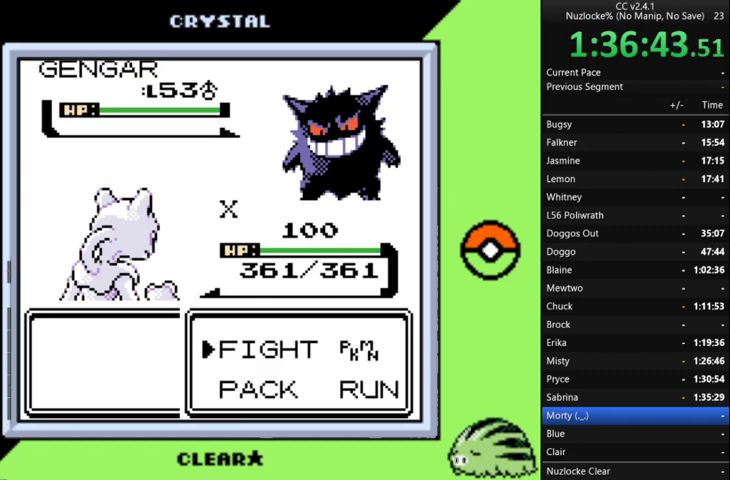
{"buttons": [], "events": [[333, "DPAD_UP", "down"], [467, "DPAD_UP", "up"]]}
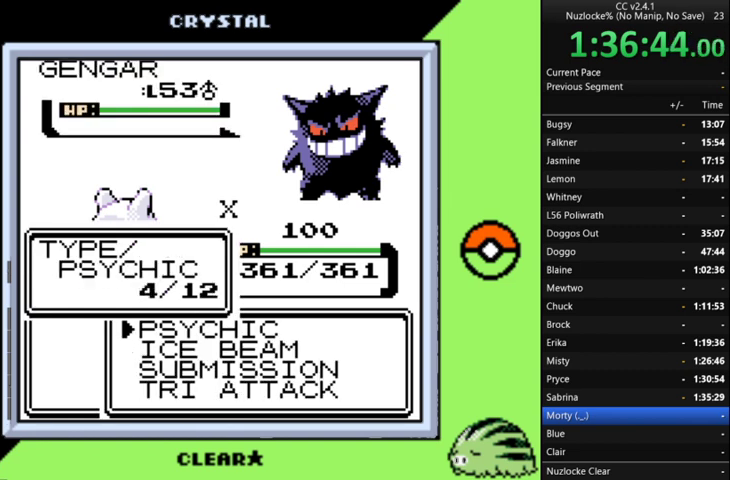
{"buttons": ["A"], "events": [[67, "A", "down"], [167, "A", "up"], [267, "A", "down"], [333, "A", "up"], [433, "A", "down"]]}
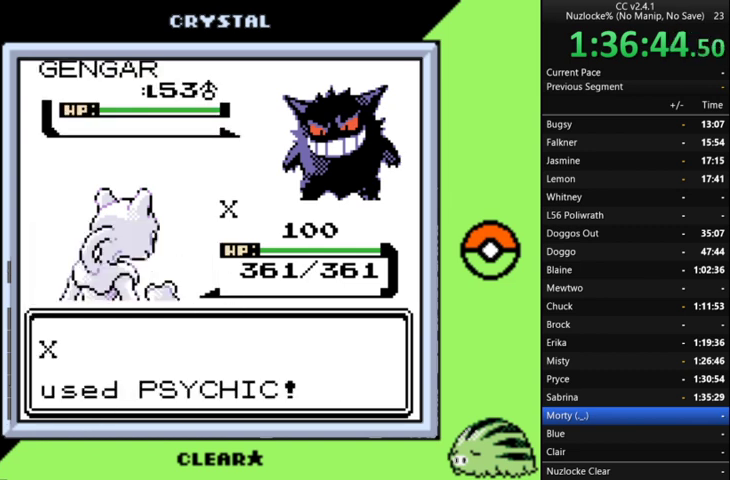
{"buttons": ["A"], "events": [[33, "A", "up"], [133, "A", "down"], [233, "A", "up"], [300, "A", "down"], [400, "A", "up"], [500, "A", "down"]]}
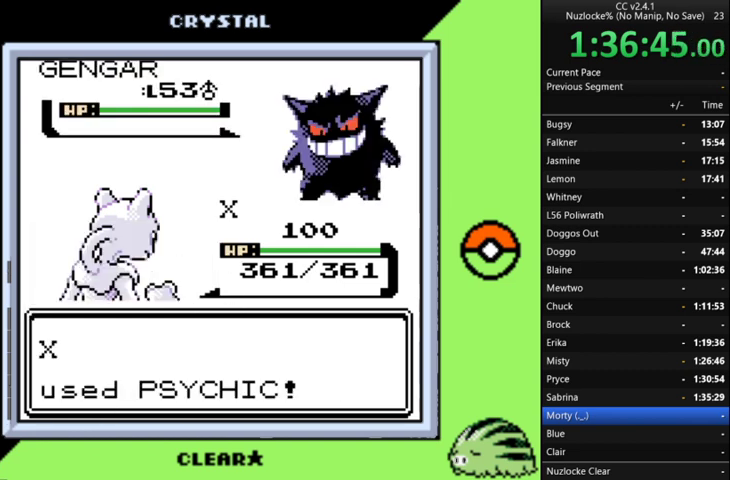
{"buttons": [], "events": [[100, "A", "up"], [200, "A", "down"], [267, "A", "up"], [367, "A", "down"], [500, "A", "up"]]}
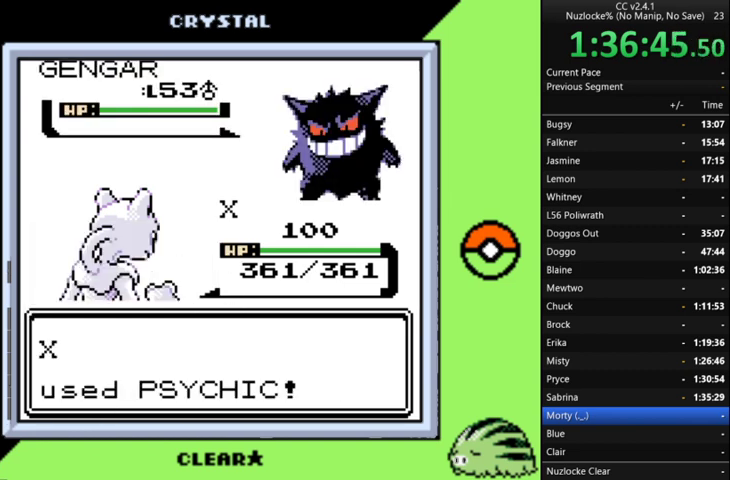
{"buttons": [], "events": [[367, "A", "down"], [433, "A", "up"]]}
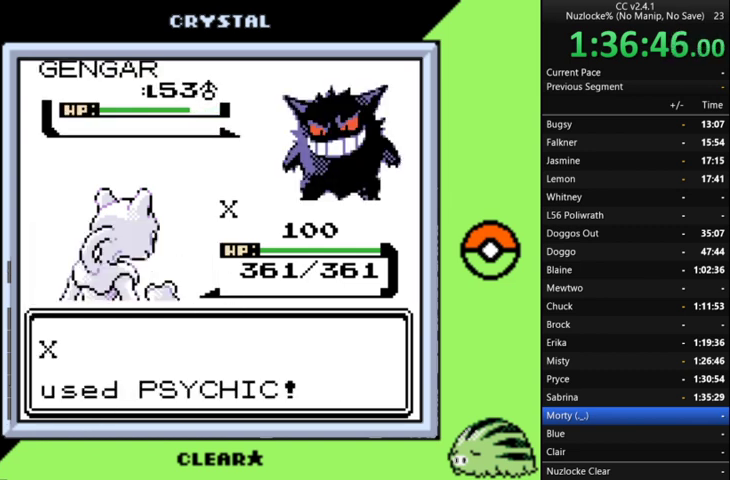
{"buttons": [], "events": [[333, "A", "down"], [400, "A", "up"]]}
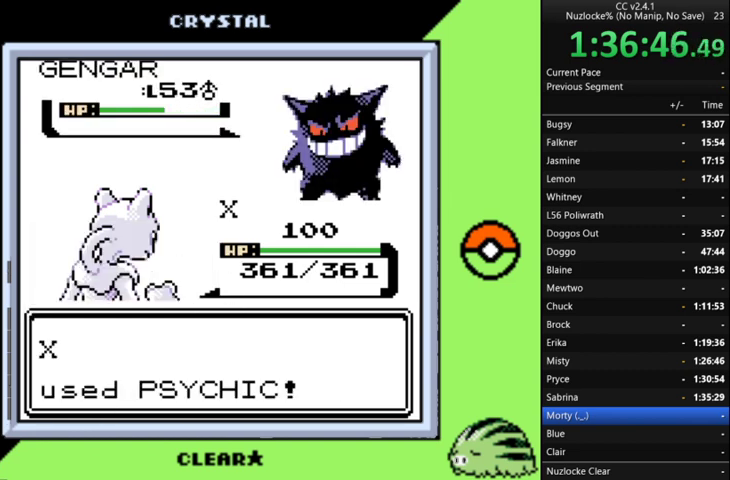
{"buttons": ["A"], "events": [[67, "A", "down"], [167, "A", "up"], [300, "A", "down"], [400, "A", "up"], [500, "A", "down"]]}
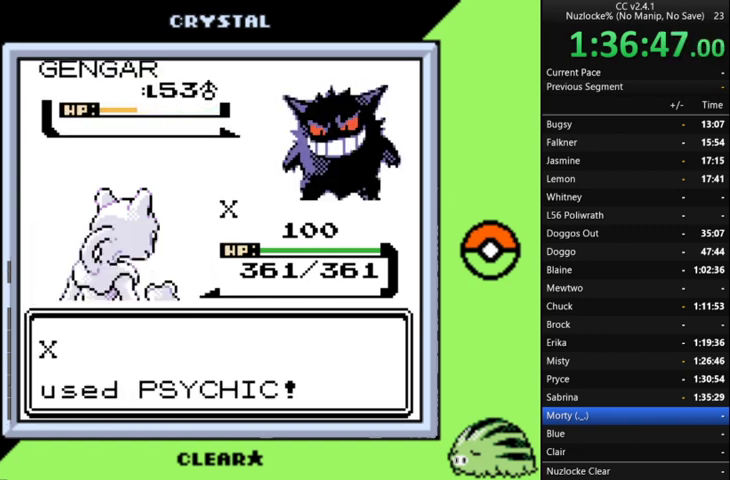
{"buttons": ["A"], "events": [[100, "A", "up"], [233, "A", "down"], [333, "A", "up"], [433, "A", "down"]]}
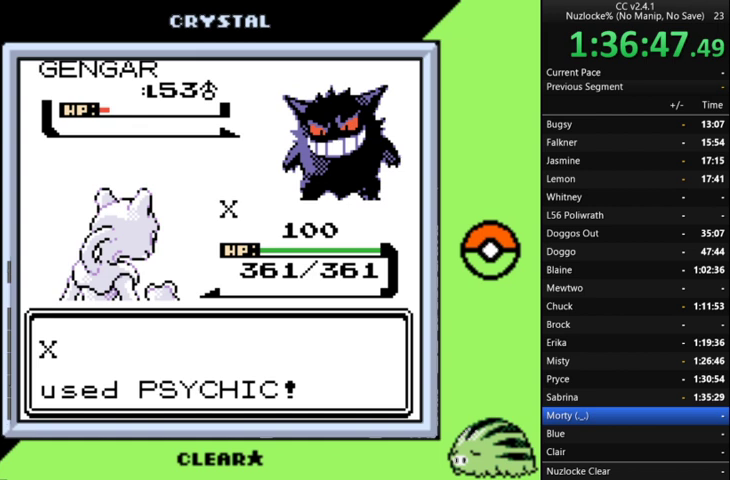
{"buttons": [], "events": [[267, "A", "up"], [333, "A", "down"], [433, "A", "up"]]}
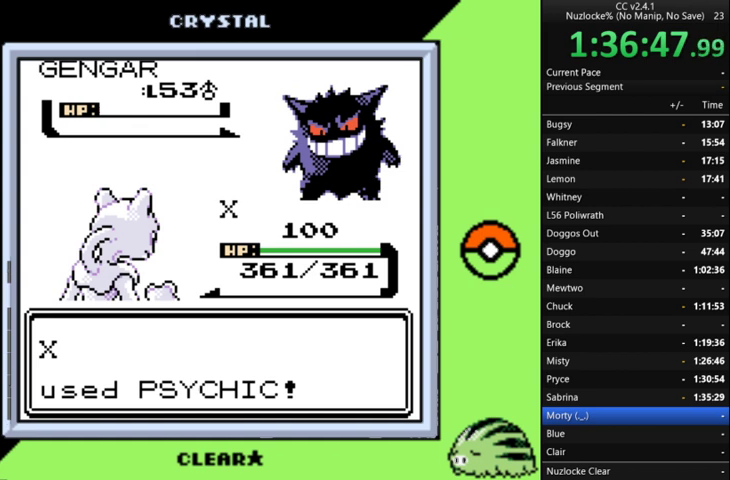
{"buttons": [], "events": [[33, "A", "down"], [133, "A", "up"], [233, "A", "down"], [300, "A", "up"], [400, "A", "down"], [500, "A", "up"]]}
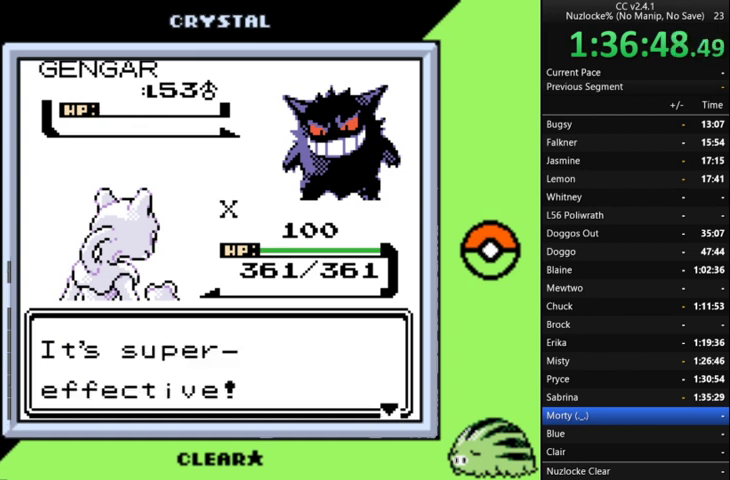
{"buttons": ["A"], "events": [[100, "A", "down"], [200, "A", "up"], [300, "A", "down"], [367, "A", "up"], [467, "A", "down"]]}
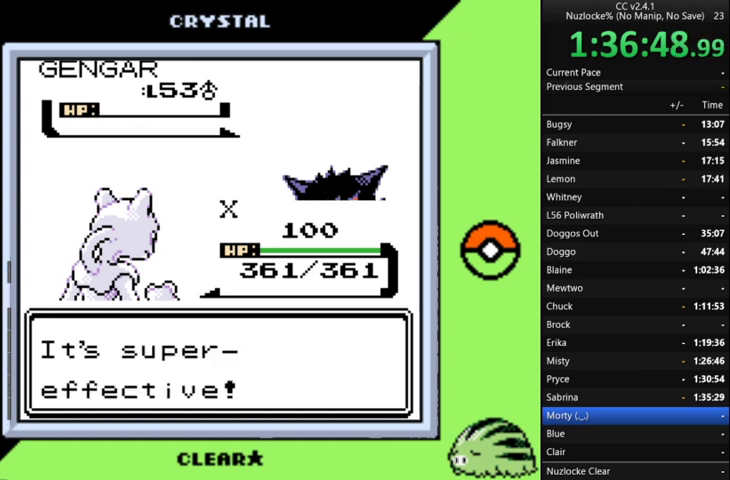
{"buttons": [], "events": [[67, "A", "up"], [167, "A", "down"], [300, "A", "up"], [400, "A", "down"], [500, "A", "up"]]}
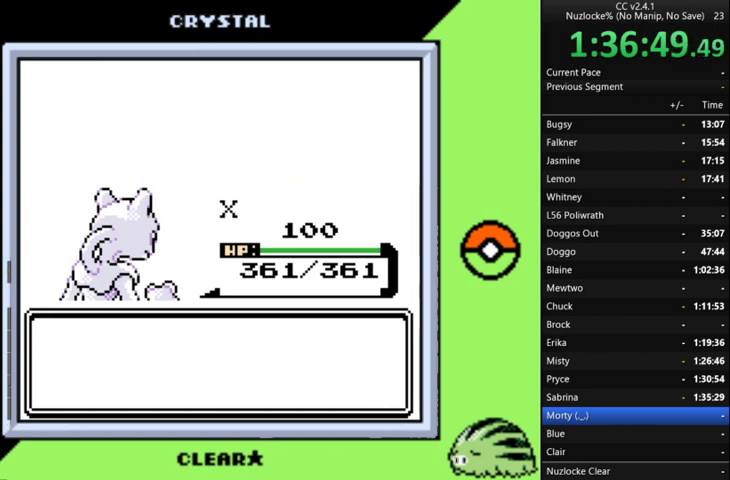
{"buttons": ["A"], "events": [[167, "A", "down"], [300, "A", "up"], [400, "A", "down"]]}
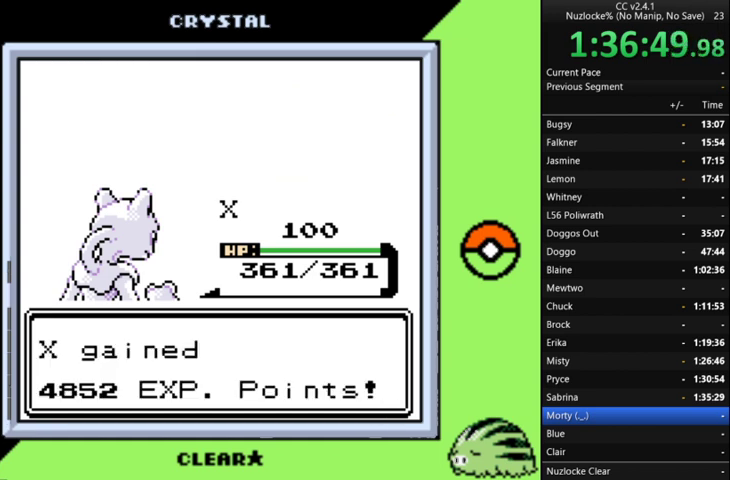
{"buttons": [], "events": [[33, "A", "up"], [200, "A", "down"], [267, "A", "up"]]}
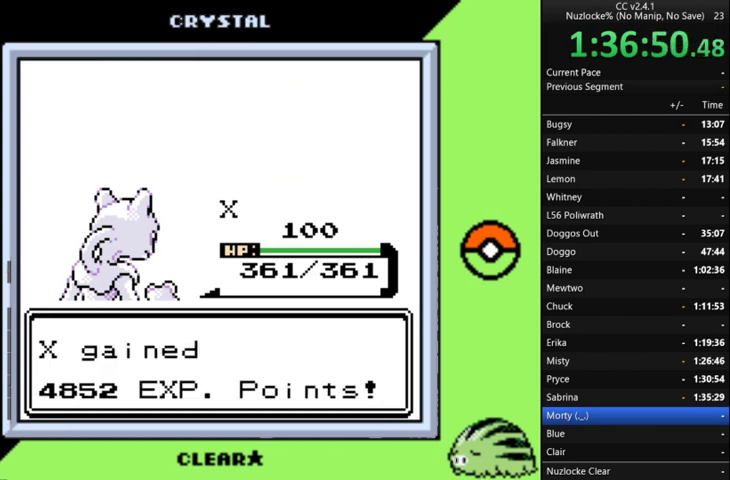
{"buttons": [], "events": [[333, "A", "down"], [500, "A", "up"]]}
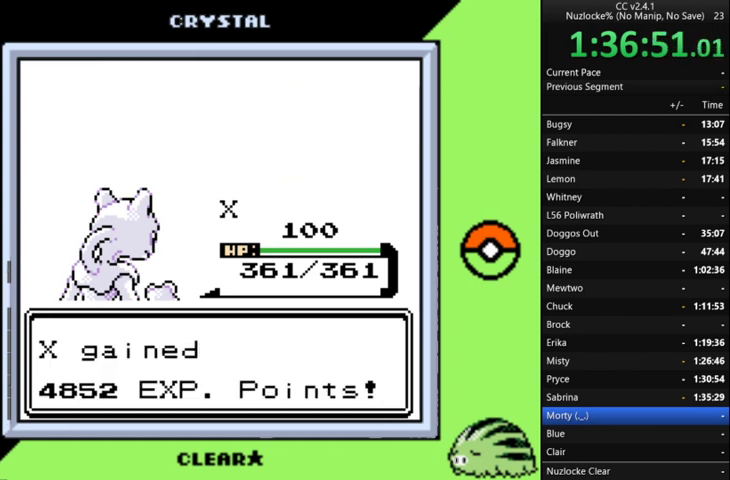
{"buttons": [], "events": [[100, "A", "down"], [233, "A", "up"], [333, "A", "down"], [467, "A", "up"]]}